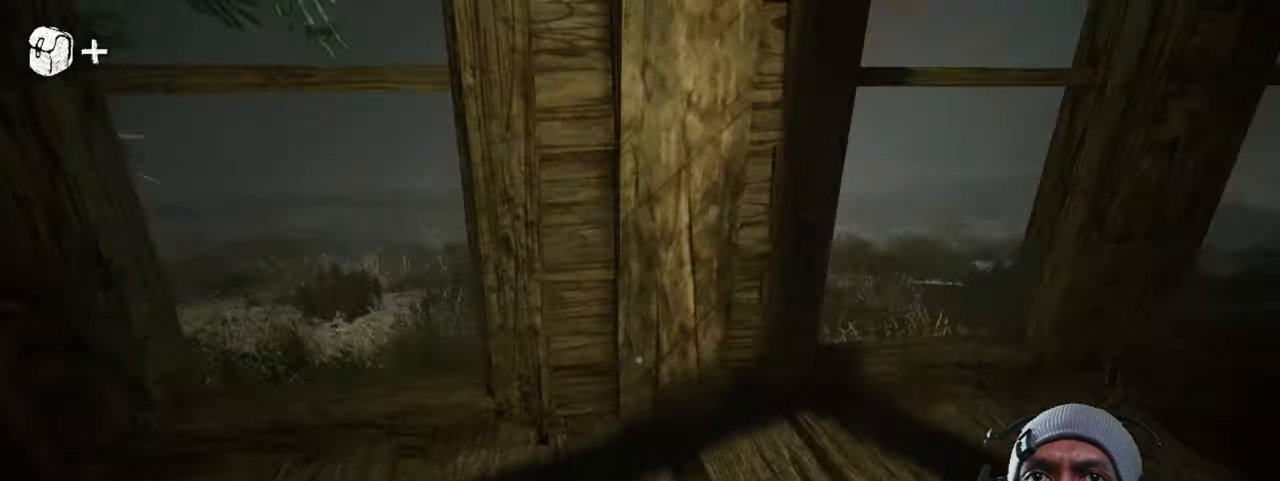
Gameplay with keyboard and mouse; each line is a JSON object with the keys and mouse buttons held at the frame after it. "events" lists presses ("down") and releases ("up") of "1", "2", "3", "4", "5", "a", "alt", "b", "c", "ctrl", "d", "e", "f", "g", "q", "r", "s", "shift", "space", "t", "tab", "v", "w", "x", "z", "mouse_left", "mouse_wheel", "mouse_right", "mouse_mb4" and "mouse_mb5" between this image and that frame as [ms after this image, input, new state], when the widget could be followed in between. "mouse_left", "mouse_wheel", "mouse_right", "mouse_mb4", "mouse_mb5" = the "left", "wheel", "right", "mb4", "mb5" buttons of the "mouse" list. No other keys are recorded. "wheel" means that the mouse wheel is clicked or scrolled. Mouse movement is not recorded.
{"keys": [], "mouse": [], "events": []}
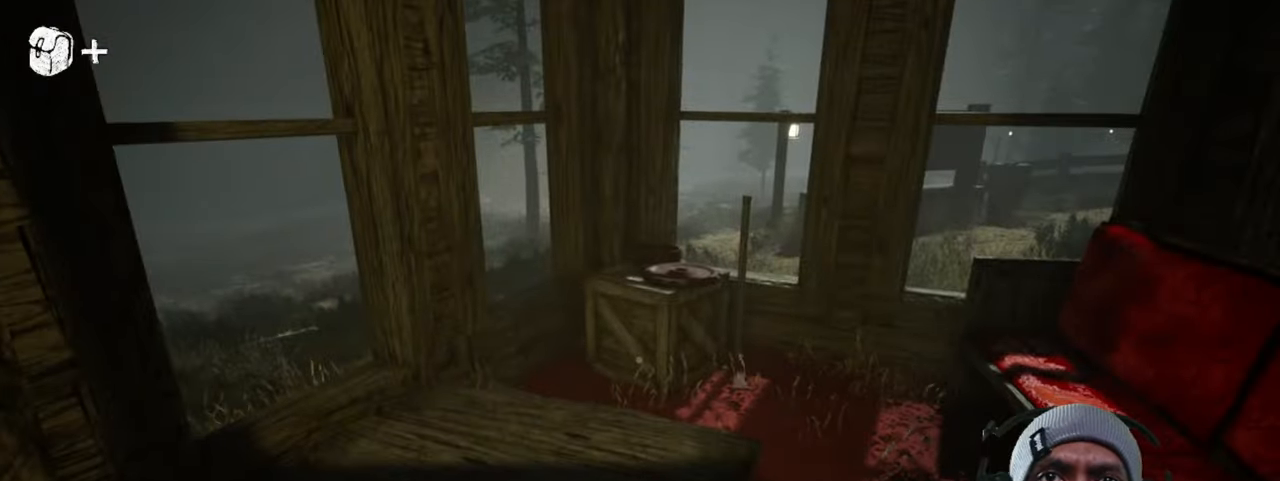
{"keys": [], "mouse": [], "events": []}
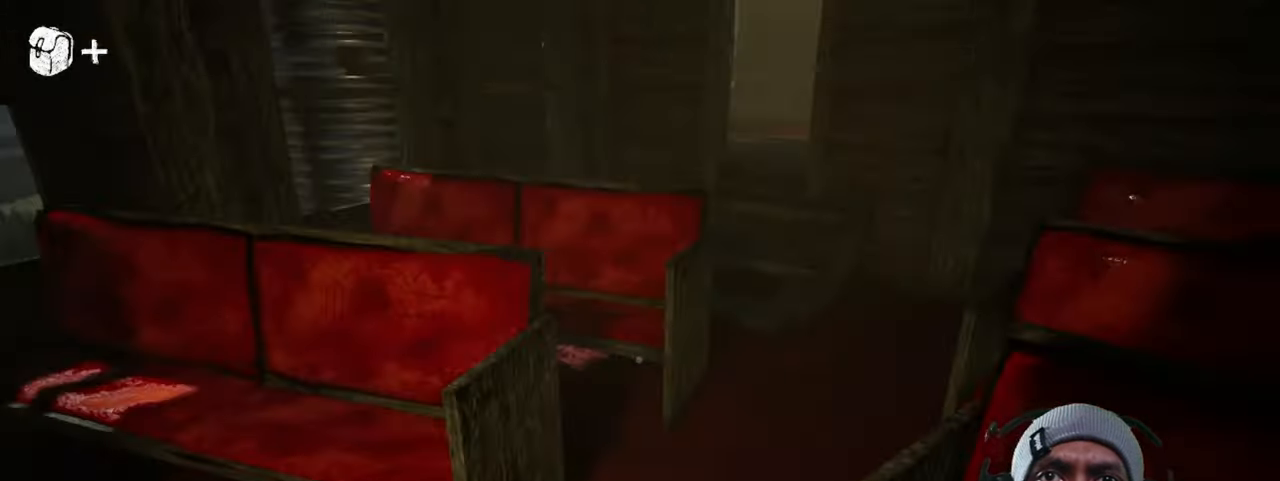
{"keys": ["w"], "mouse": [], "events": [[267, "w", "down"]]}
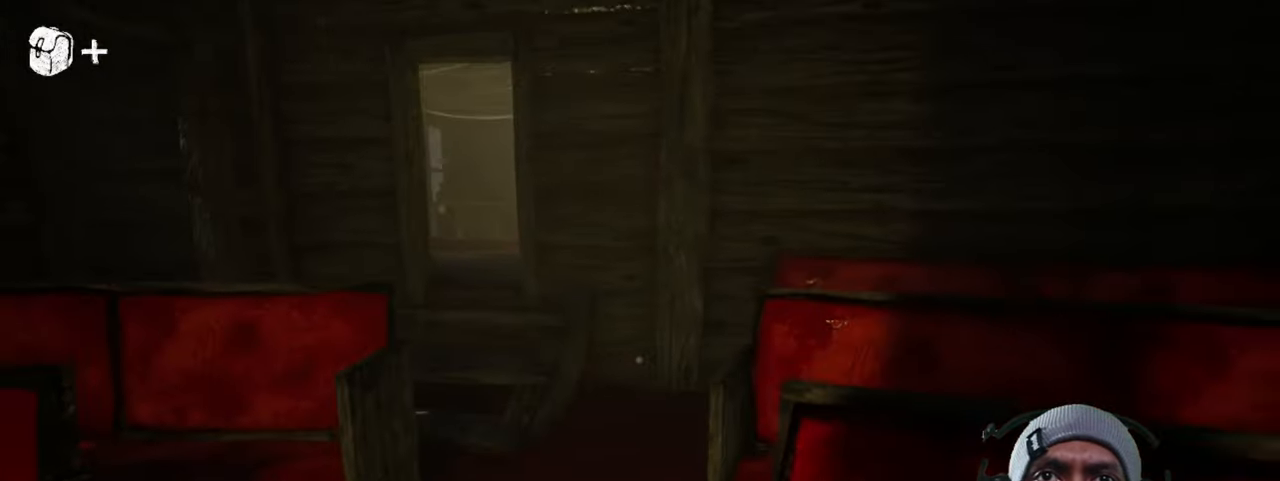
{"keys": ["w"], "mouse": [], "events": []}
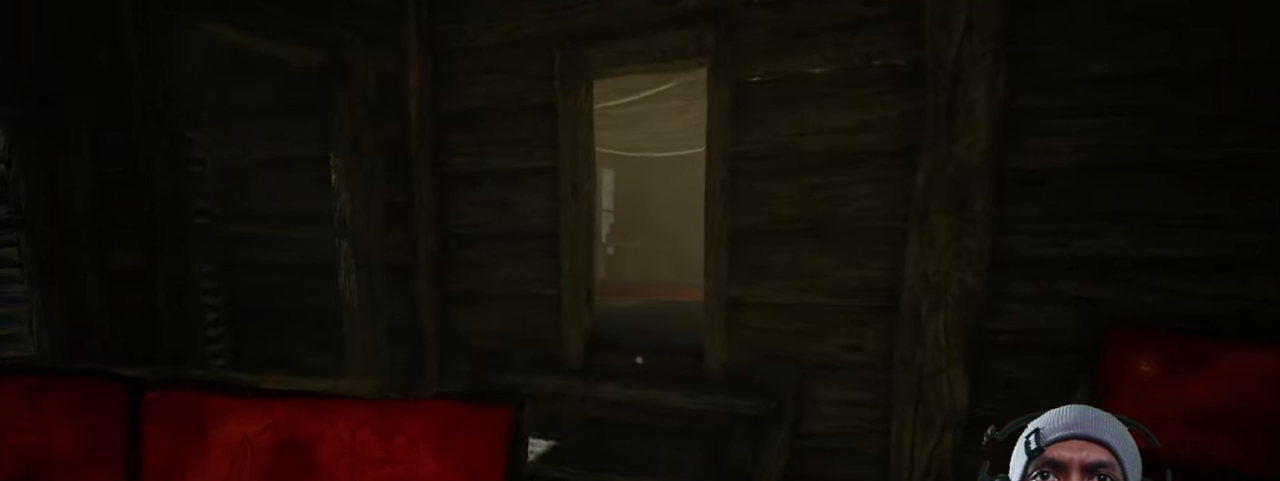
{"keys": ["shift", "w"], "mouse": [], "events": [[217, "shift", "down"]]}
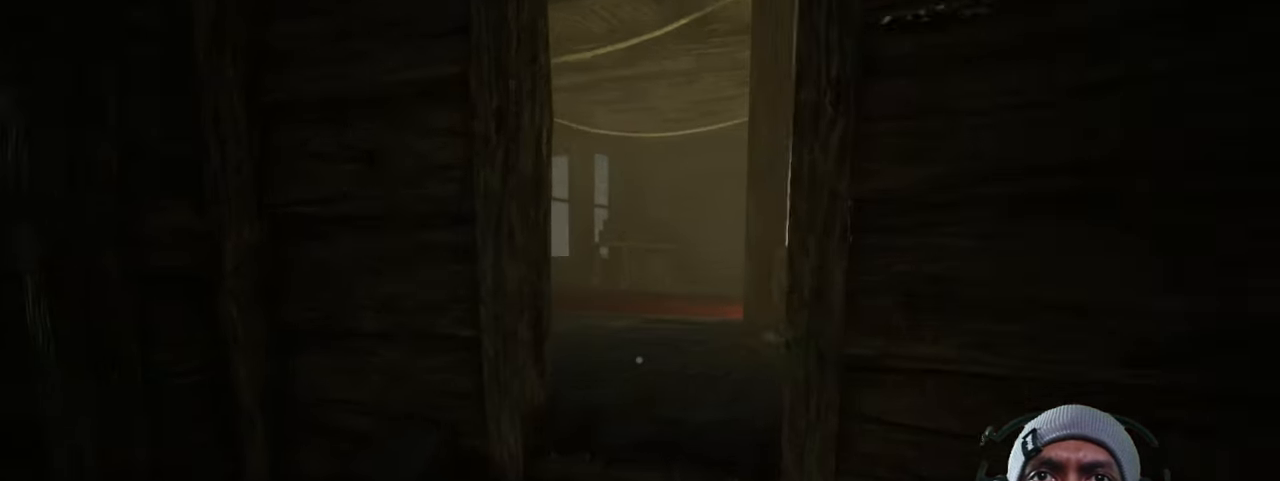
{"keys": ["shift", "w"], "mouse": [], "events": []}
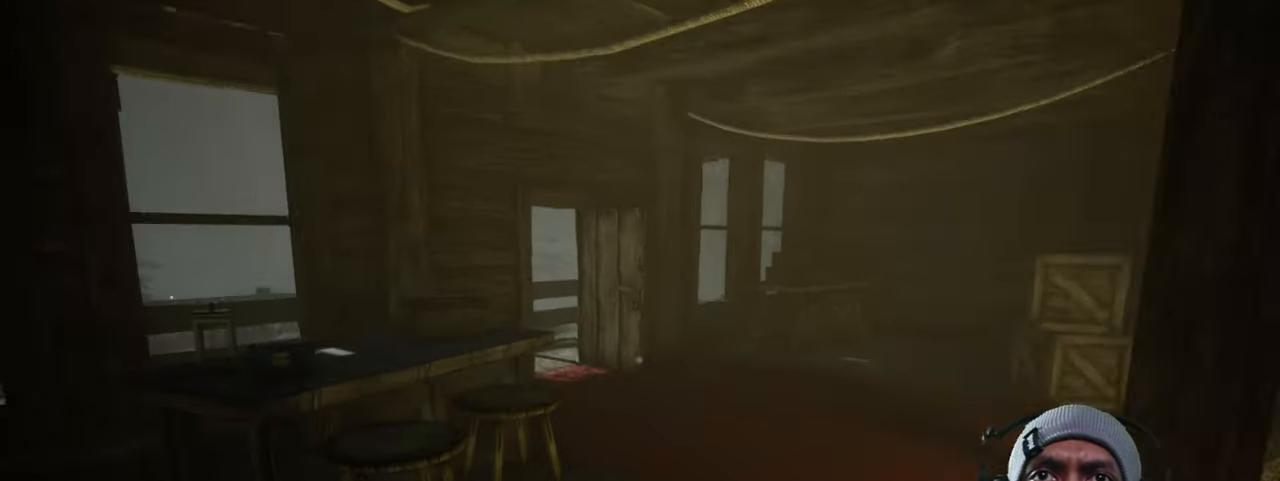
{"keys": ["shift", "w"], "mouse": [], "events": [[284, "d", "down"], [434, "d", "up"]]}
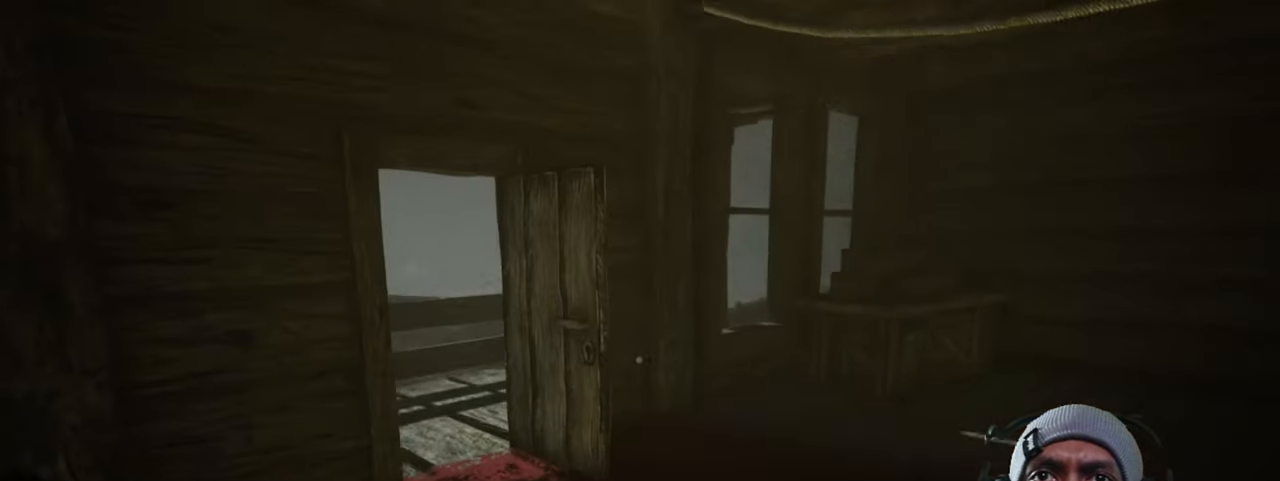
{"keys": ["shift", "w"], "mouse": [], "events": []}
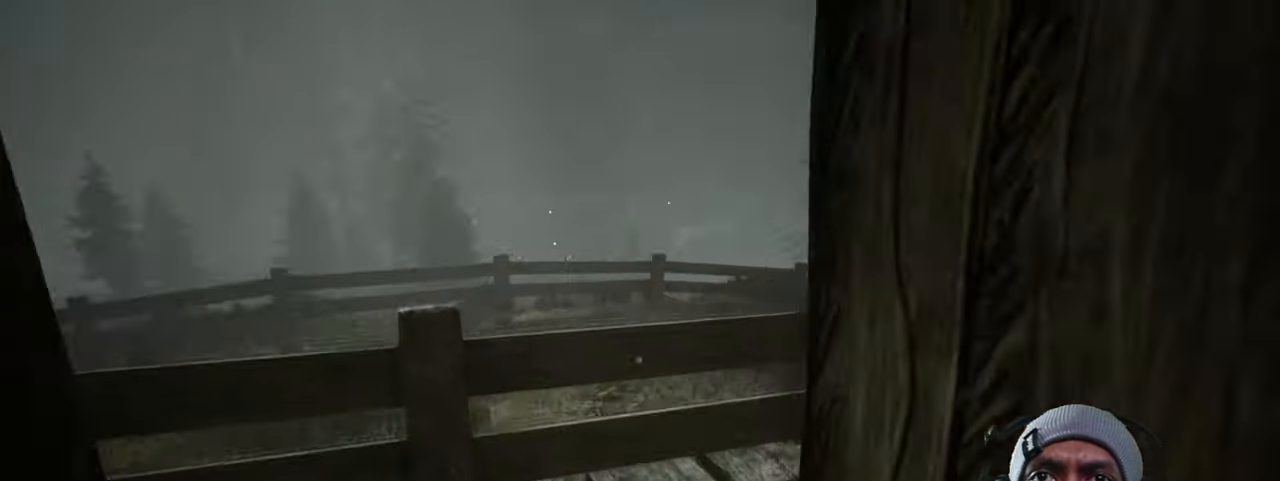
{"keys": ["a", "shift", "w"], "mouse": [], "events": [[334, "a", "down"]]}
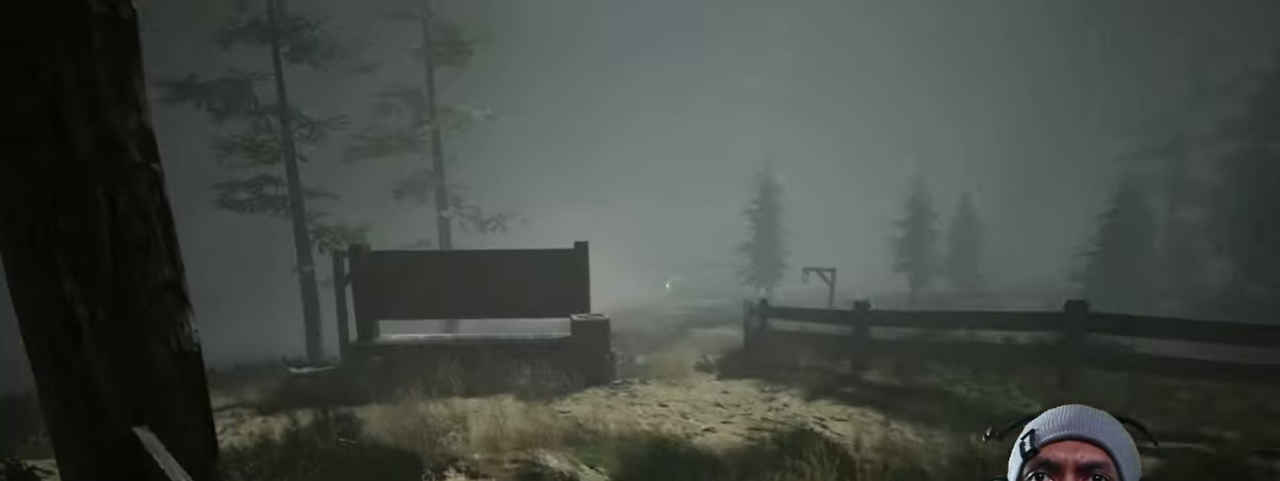
{"keys": ["a", "shift", "w"], "mouse": [], "events": []}
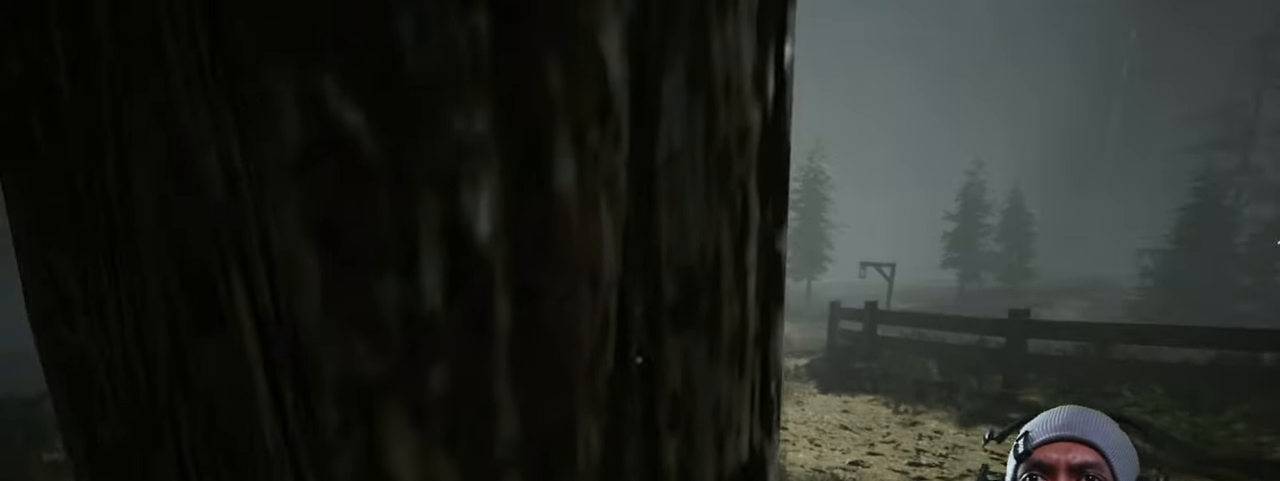
{"keys": ["a", "shift", "w"], "mouse": [], "events": []}
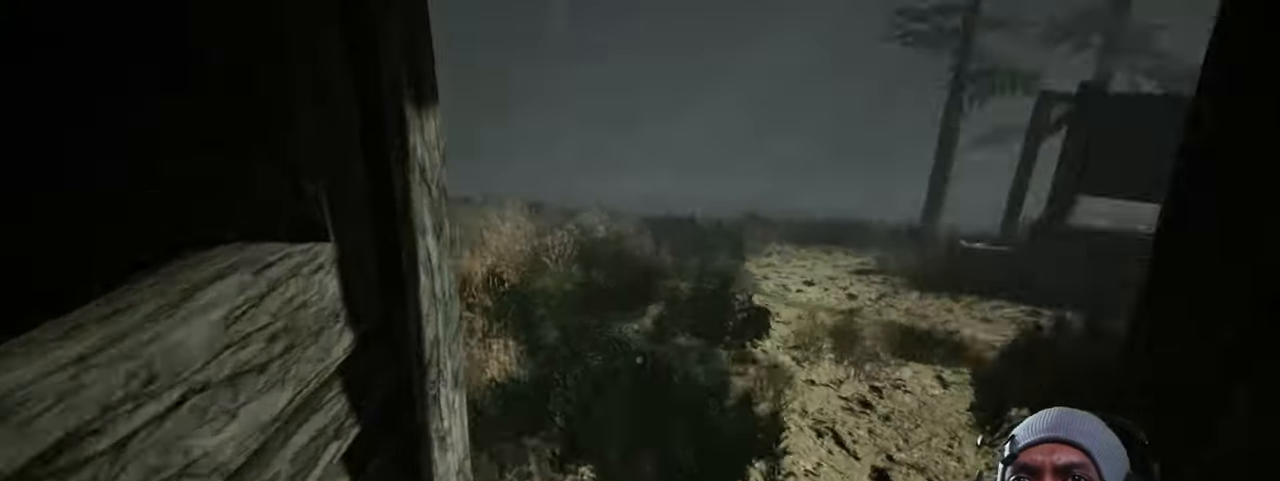
{"keys": ["shift", "w"], "mouse": [], "events": [[133, "a", "up"]]}
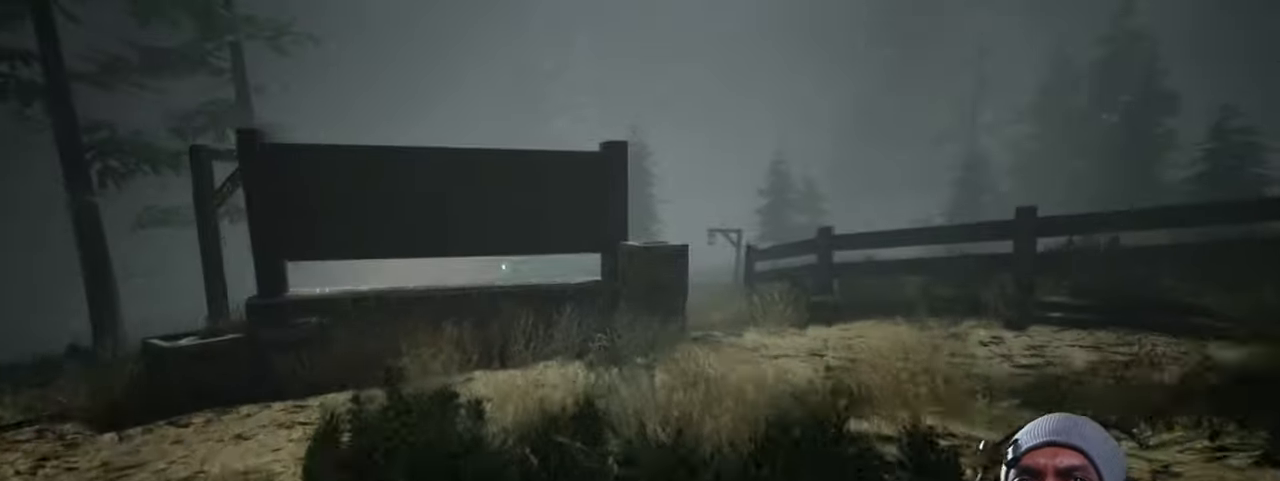
{"keys": ["shift", "w"], "mouse": [], "events": []}
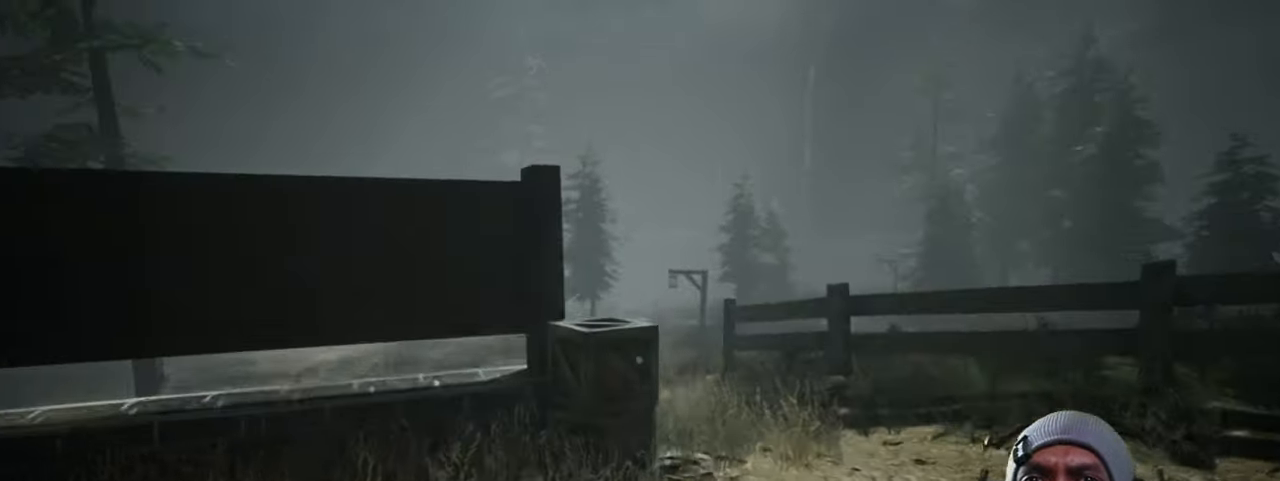
{"keys": ["d", "shift", "w"], "mouse": [], "events": [[416, "d", "down"]]}
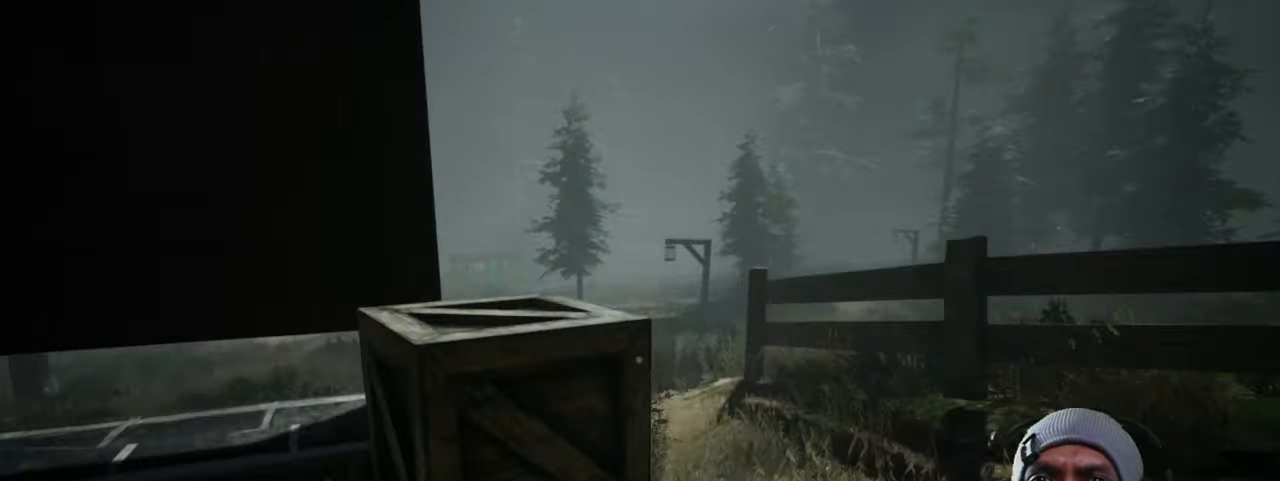
{"keys": ["shift", "w"], "mouse": [], "events": [[133, "d", "up"]]}
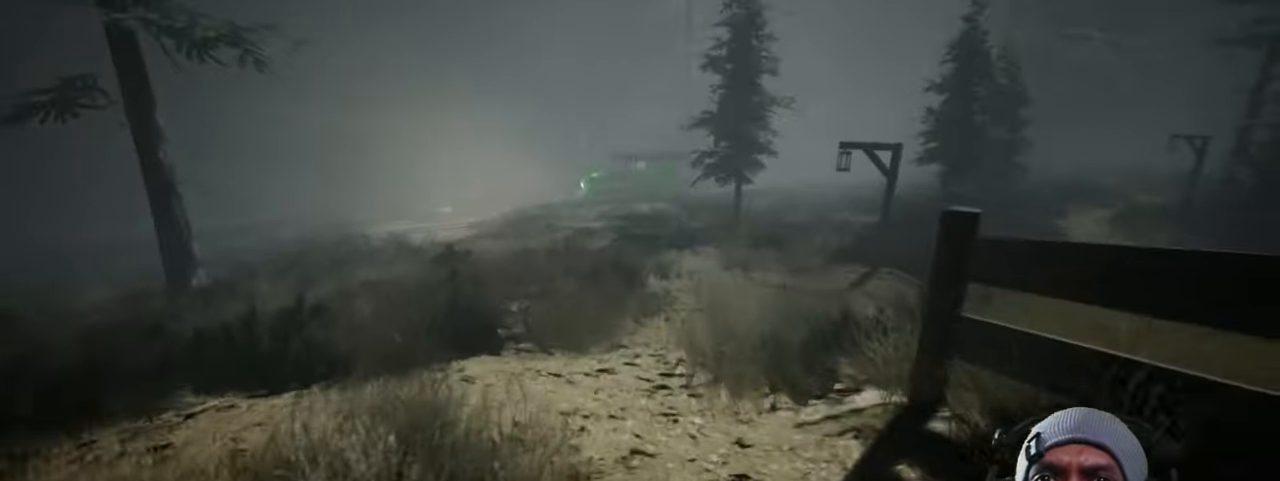
{"keys": ["shift", "w"], "mouse": [], "events": []}
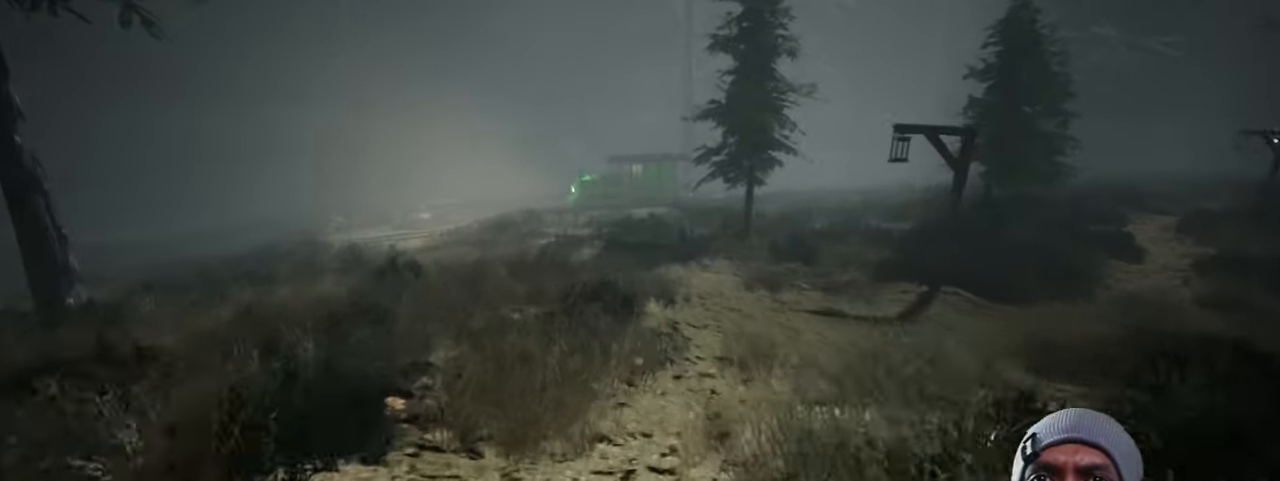
{"keys": ["shift", "w"], "mouse": [], "events": []}
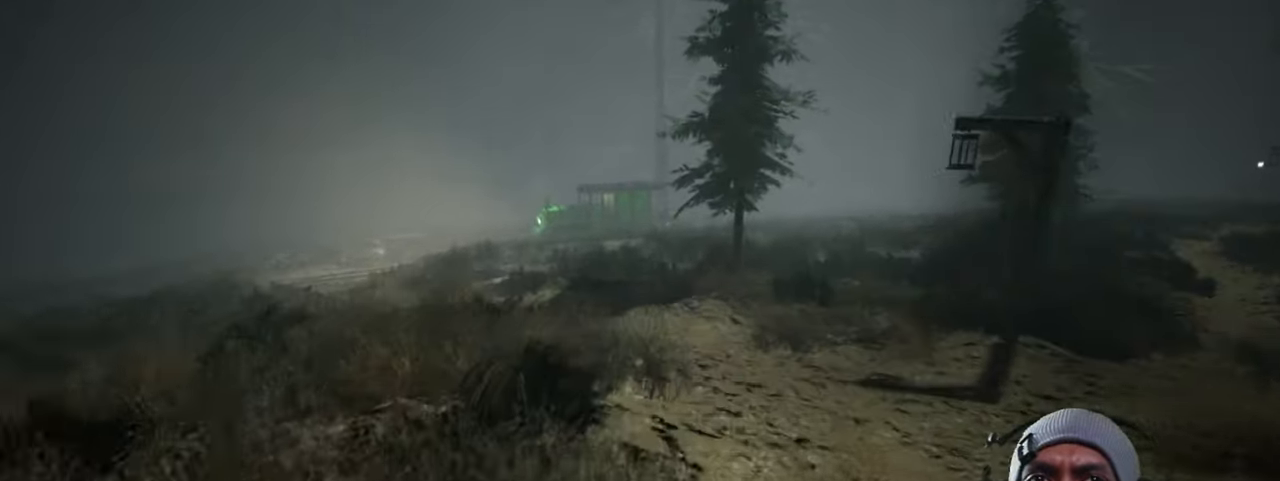
{"keys": ["shift", "w"], "mouse": [], "events": []}
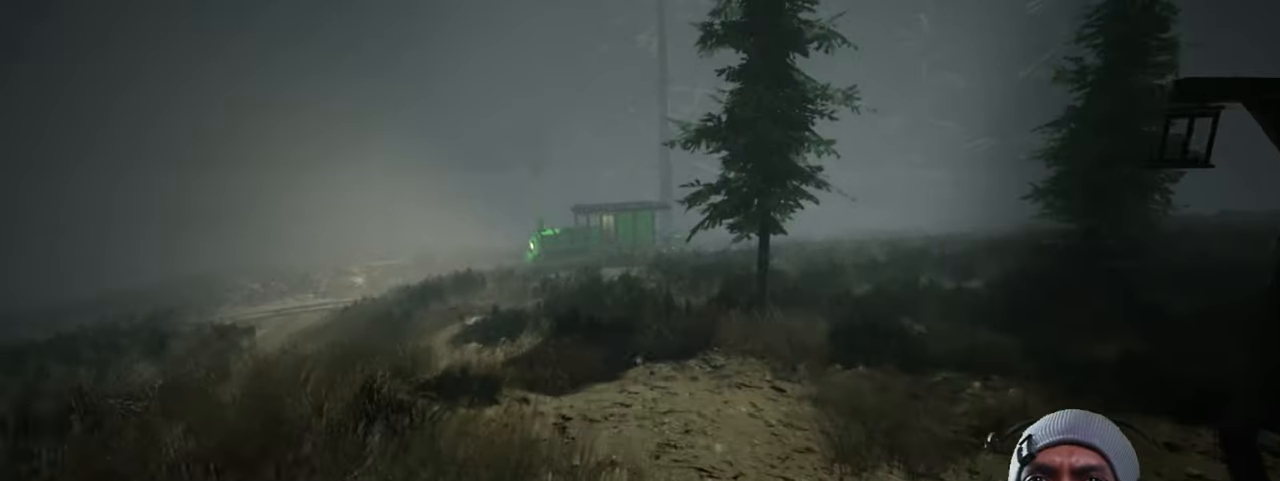
{"keys": ["shift", "w"], "mouse": [], "events": []}
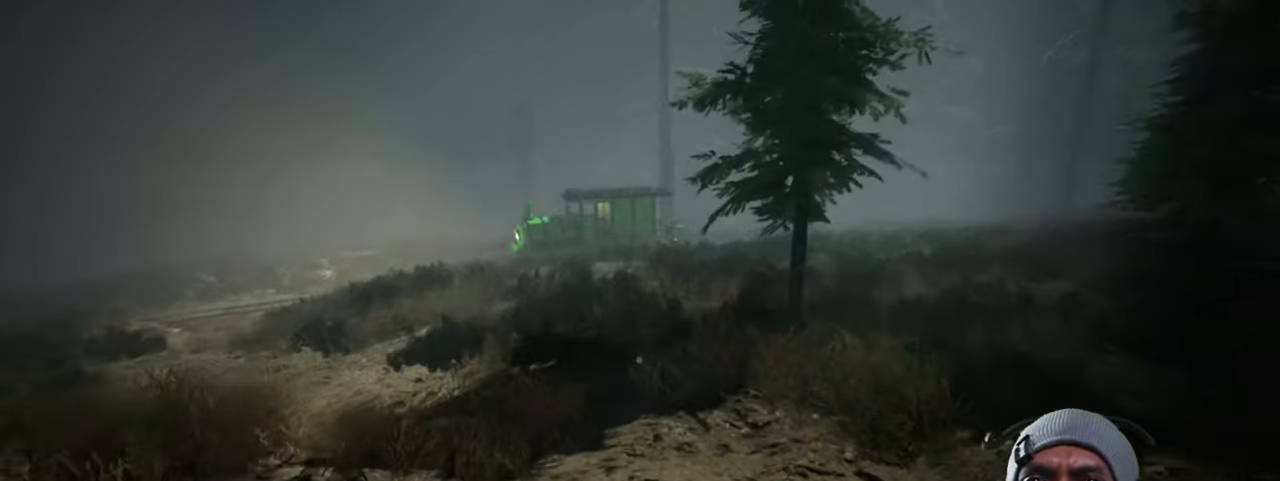
{"keys": ["shift", "w"], "mouse": [], "events": []}
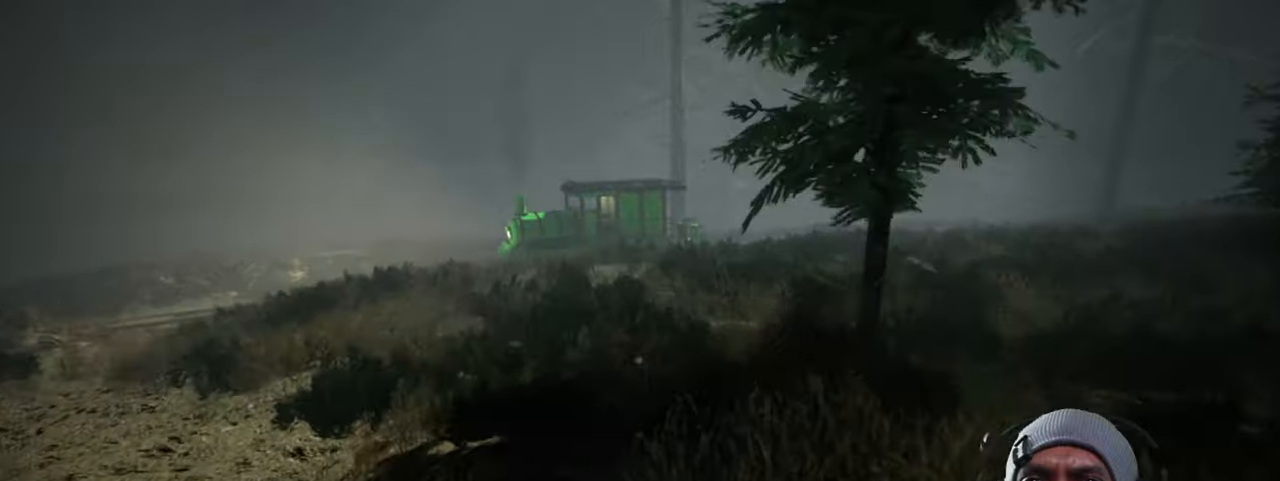
{"keys": ["shift", "w"], "mouse": [], "events": []}
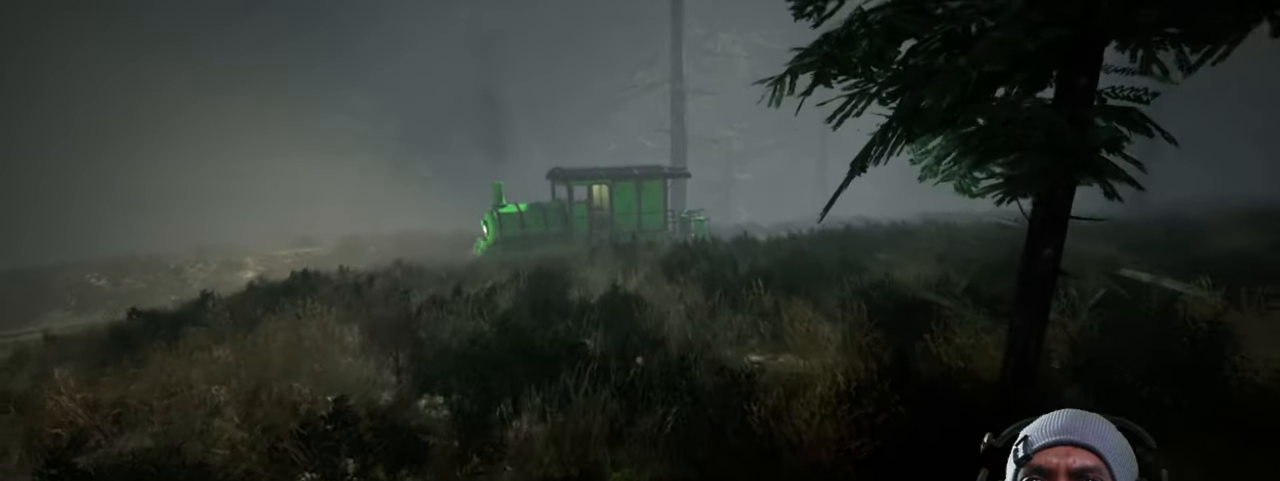
{"keys": ["shift", "w"], "mouse": [], "events": []}
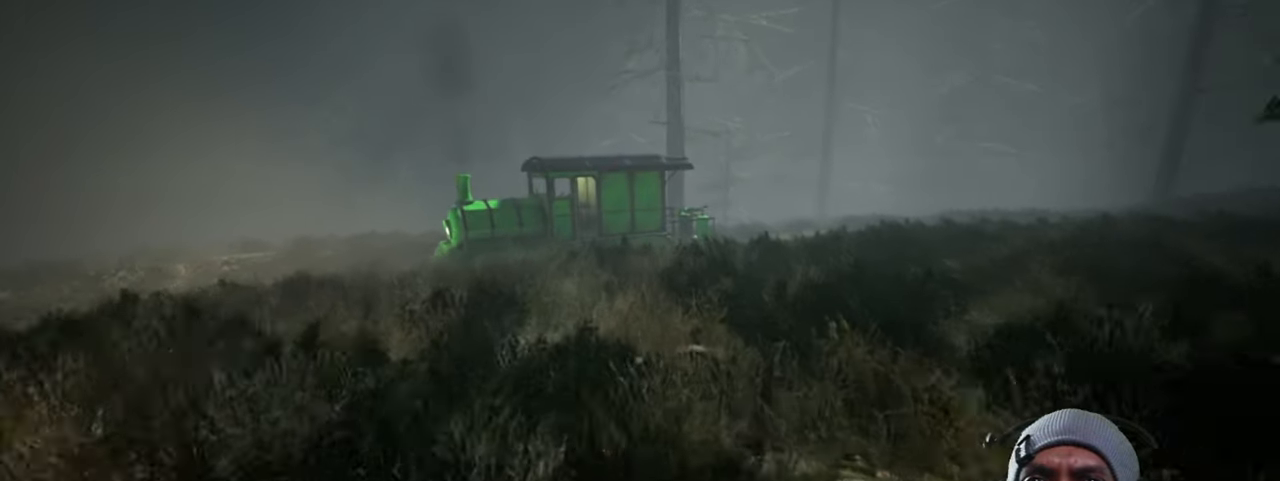
{"keys": ["shift", "w"], "mouse": [], "events": []}
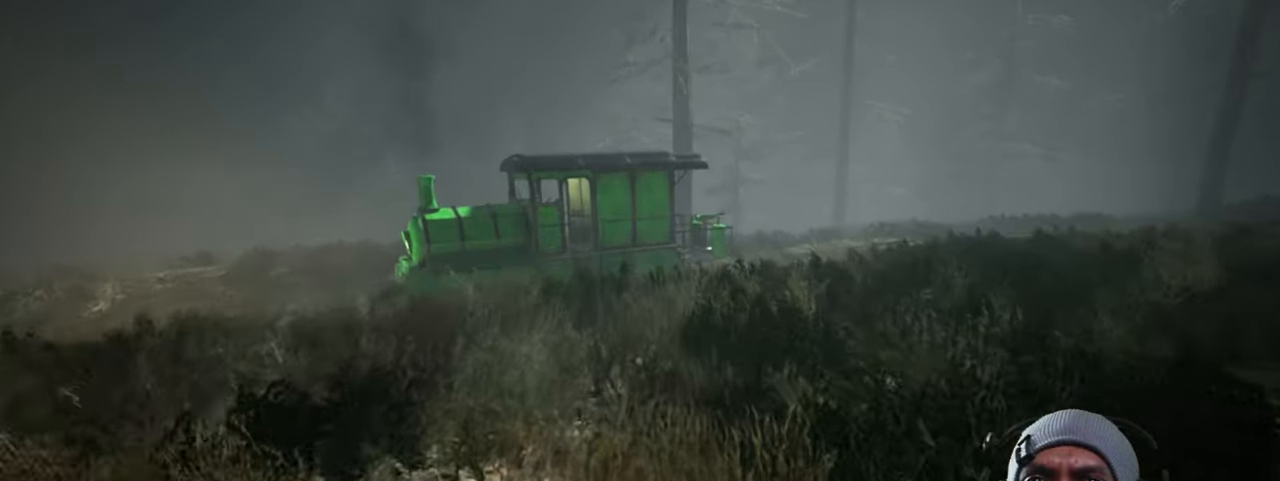
{"keys": ["shift", "w"], "mouse": [], "events": []}
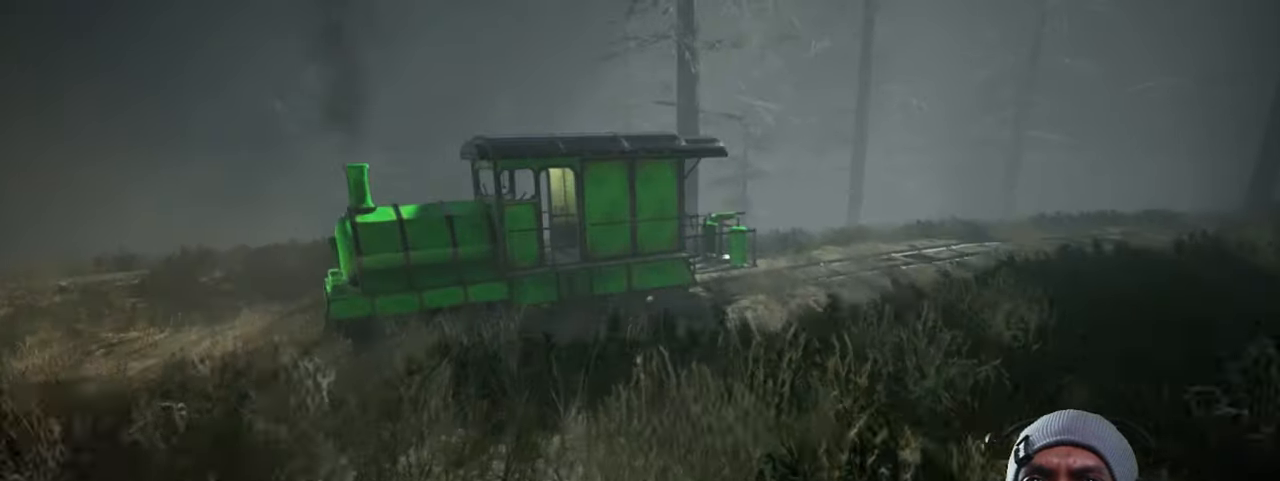
{"keys": ["shift", "w"], "mouse": [], "events": []}
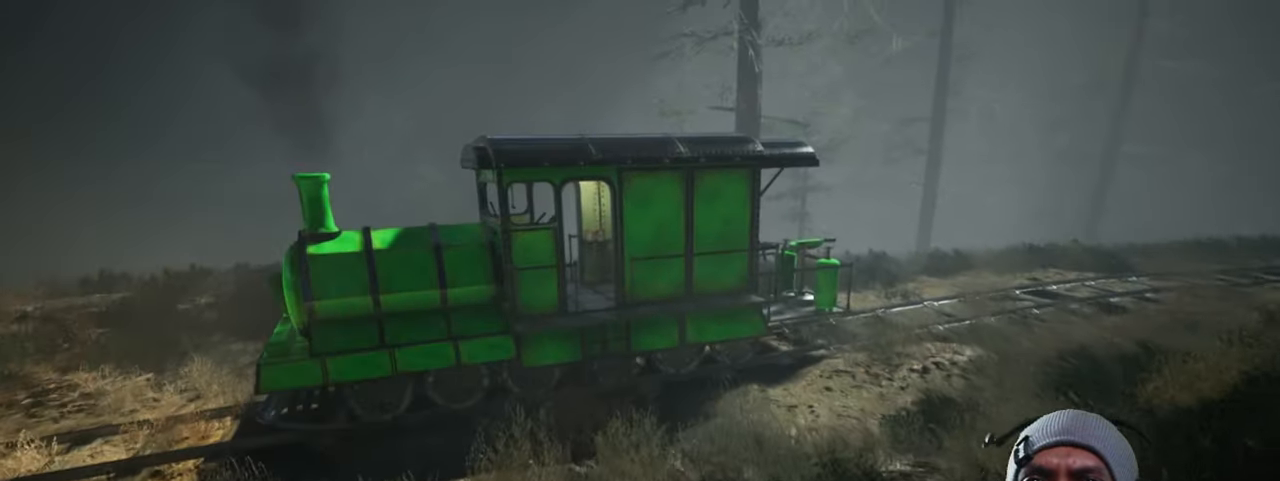
{"keys": ["shift", "w"], "mouse": [], "events": []}
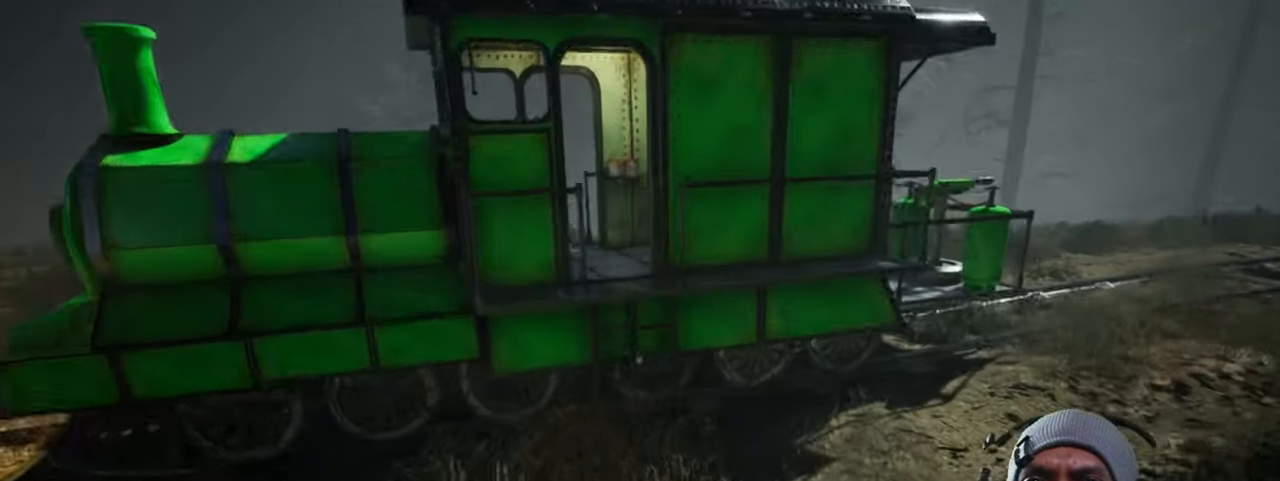
{"keys": ["w"], "mouse": [], "events": [[317, "space", "down"], [500, "shift", "up"], [500, "space", "up"]]}